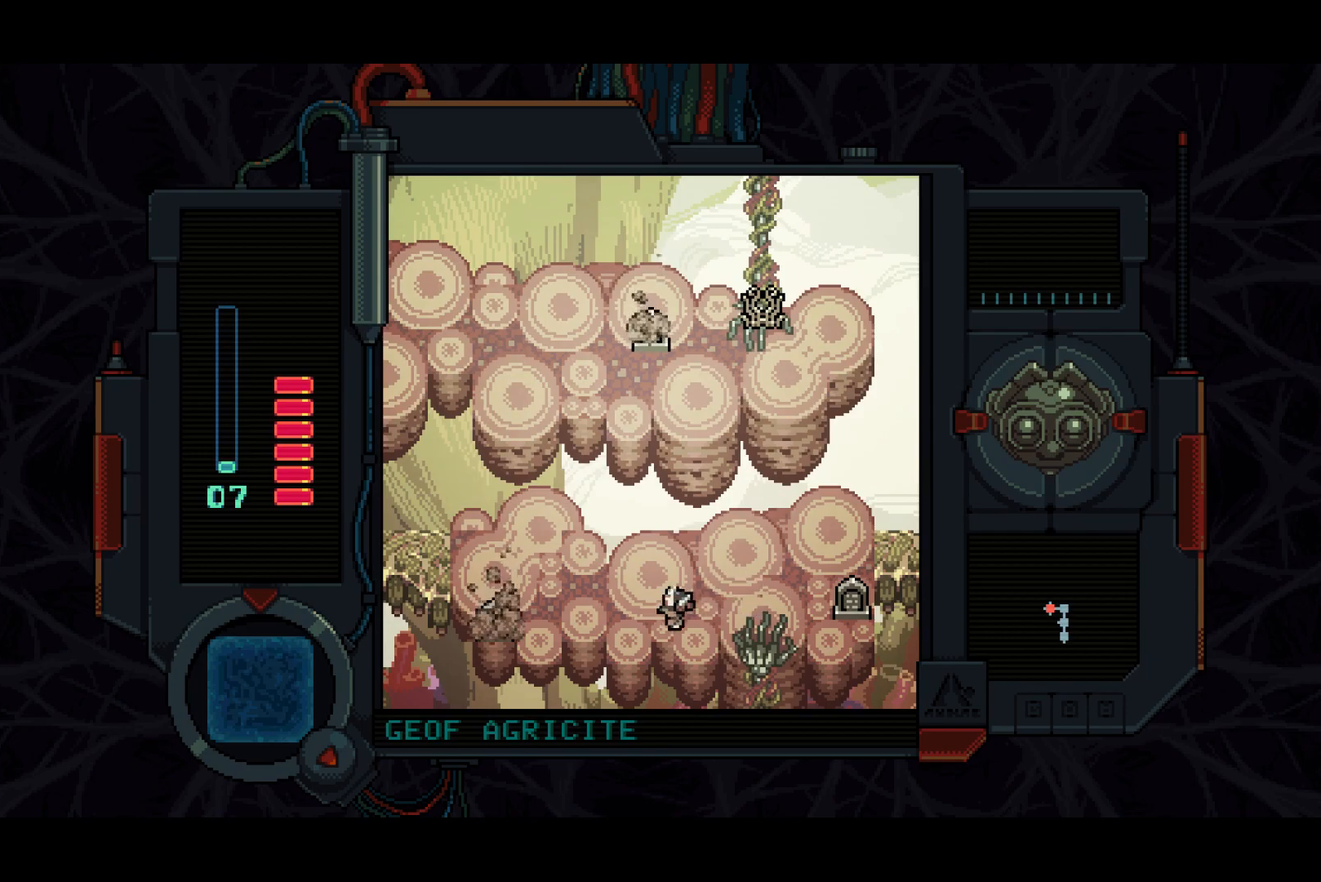
Gameplay with a controller (PlayStation layout); each line is a JSON object with the inputs held at the frame after it. "events" lists button and stick changes between this image and that frame as [ms after this image, input, new state], when the widget could be followed in between.
{"buttons": ["DPAD_LEFT"], "left_stick": "center", "right_stick": "center", "events": []}
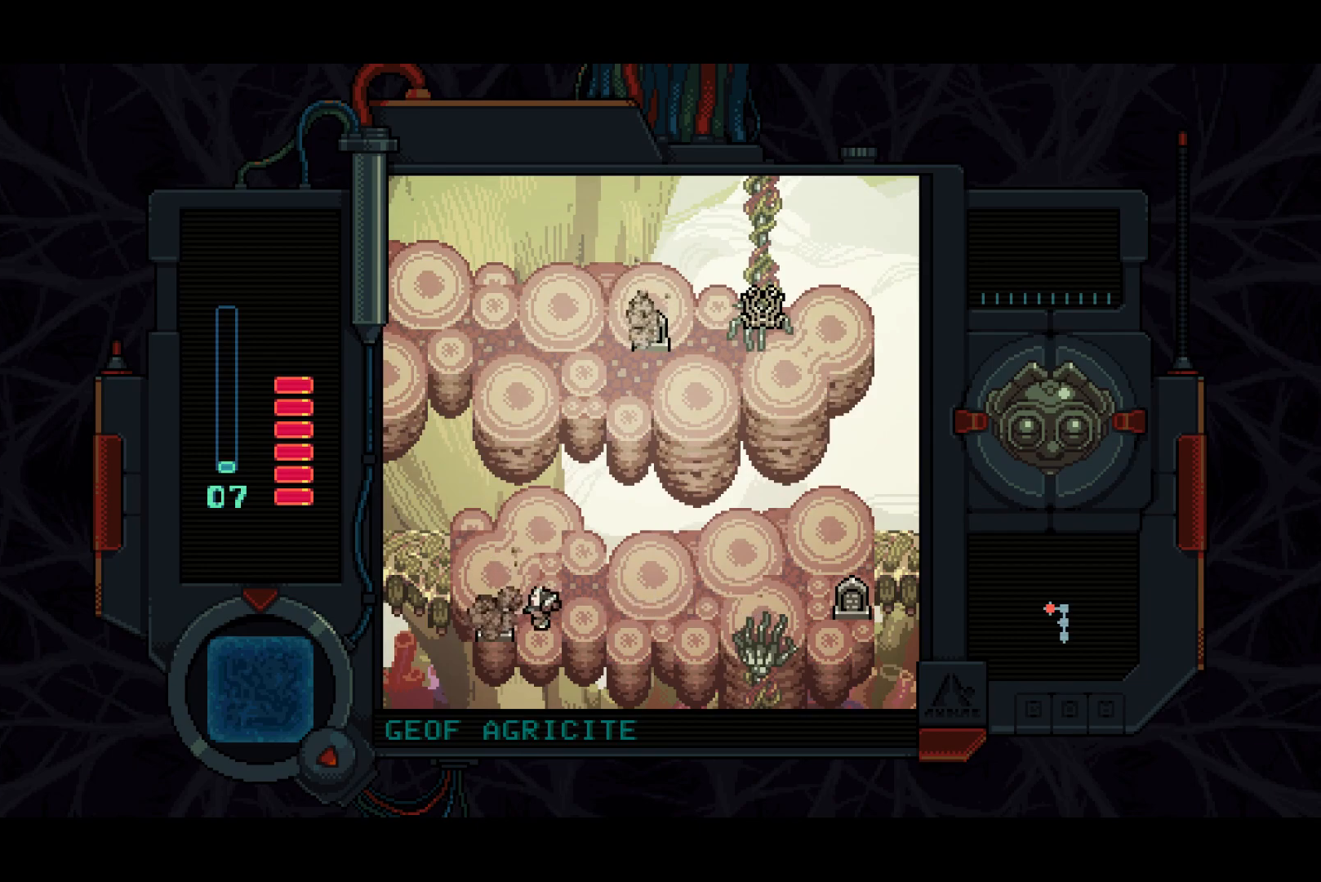
{"buttons": [], "left_stick": "center", "right_stick": "center", "events": [[150, "DPAD_LEFT", "up"], [167, "SQUARE", "down"], [467, "SQUARE", "up"]]}
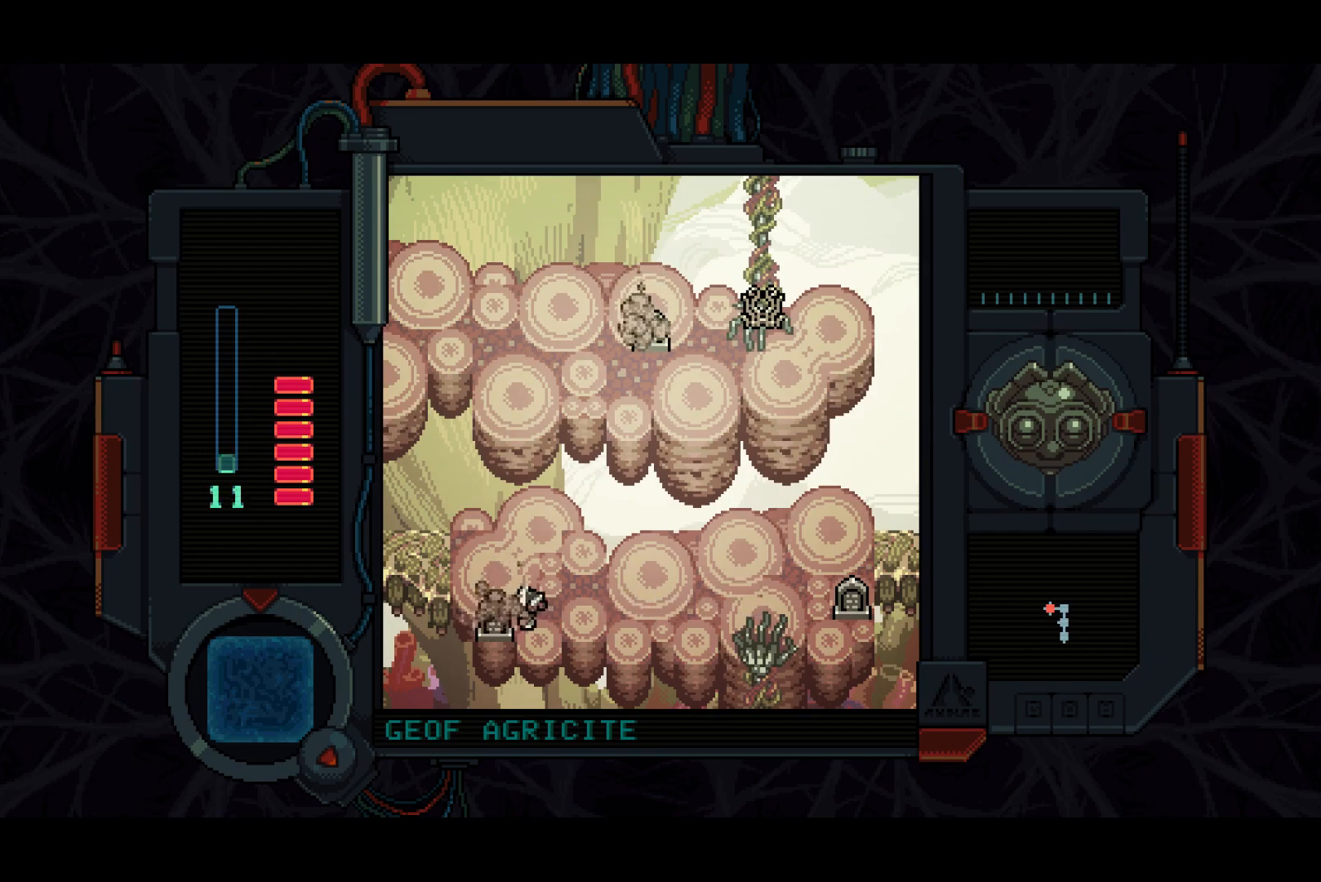
{"buttons": [], "left_stick": "center", "right_stick": "center", "events": []}
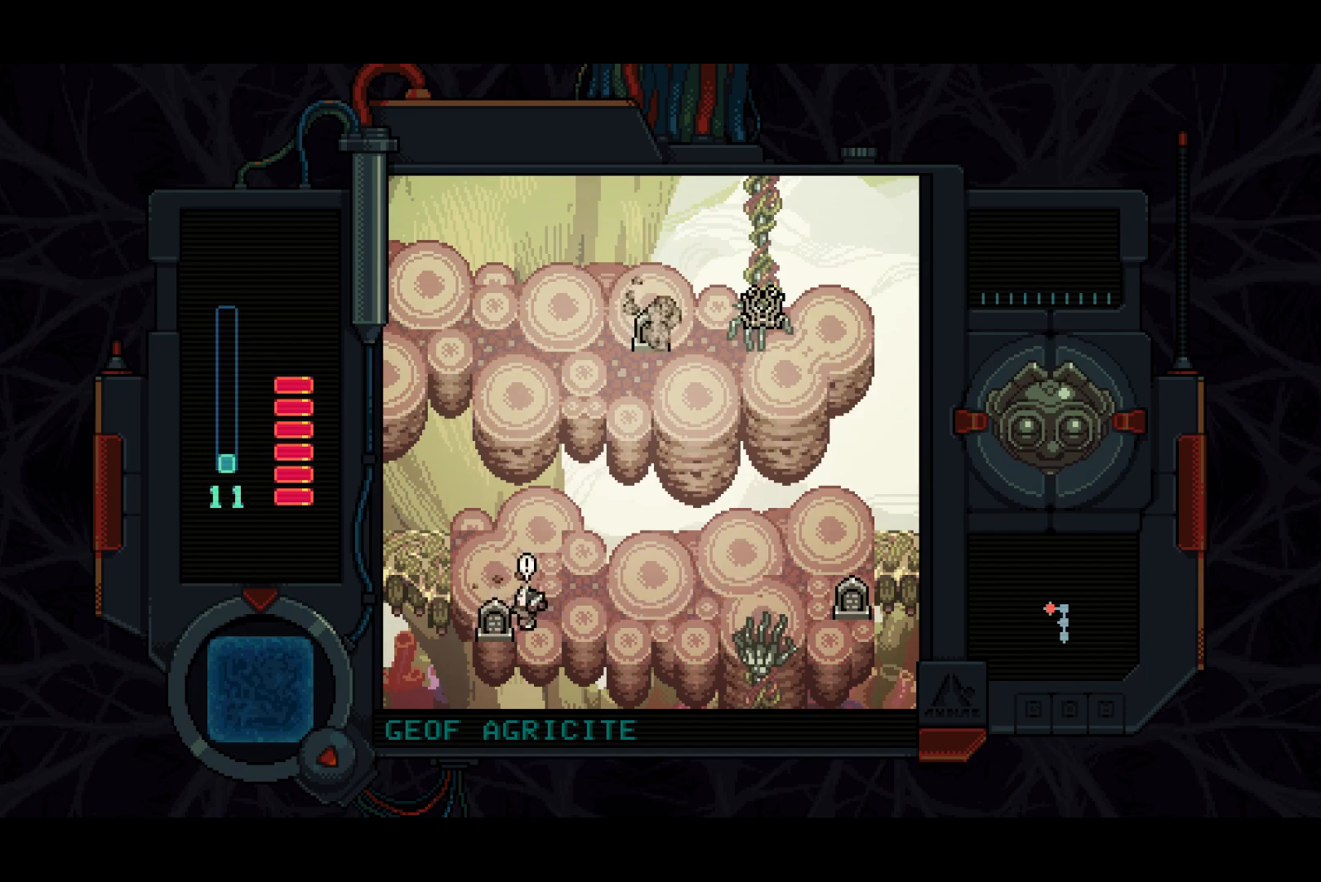
{"buttons": ["DPAD_UP"], "left_stick": "center", "right_stick": "center", "events": [[17, "TRIANGLE", "down"], [67, "TRIANGLE", "up"], [250, "DPAD_UP", "down"]]}
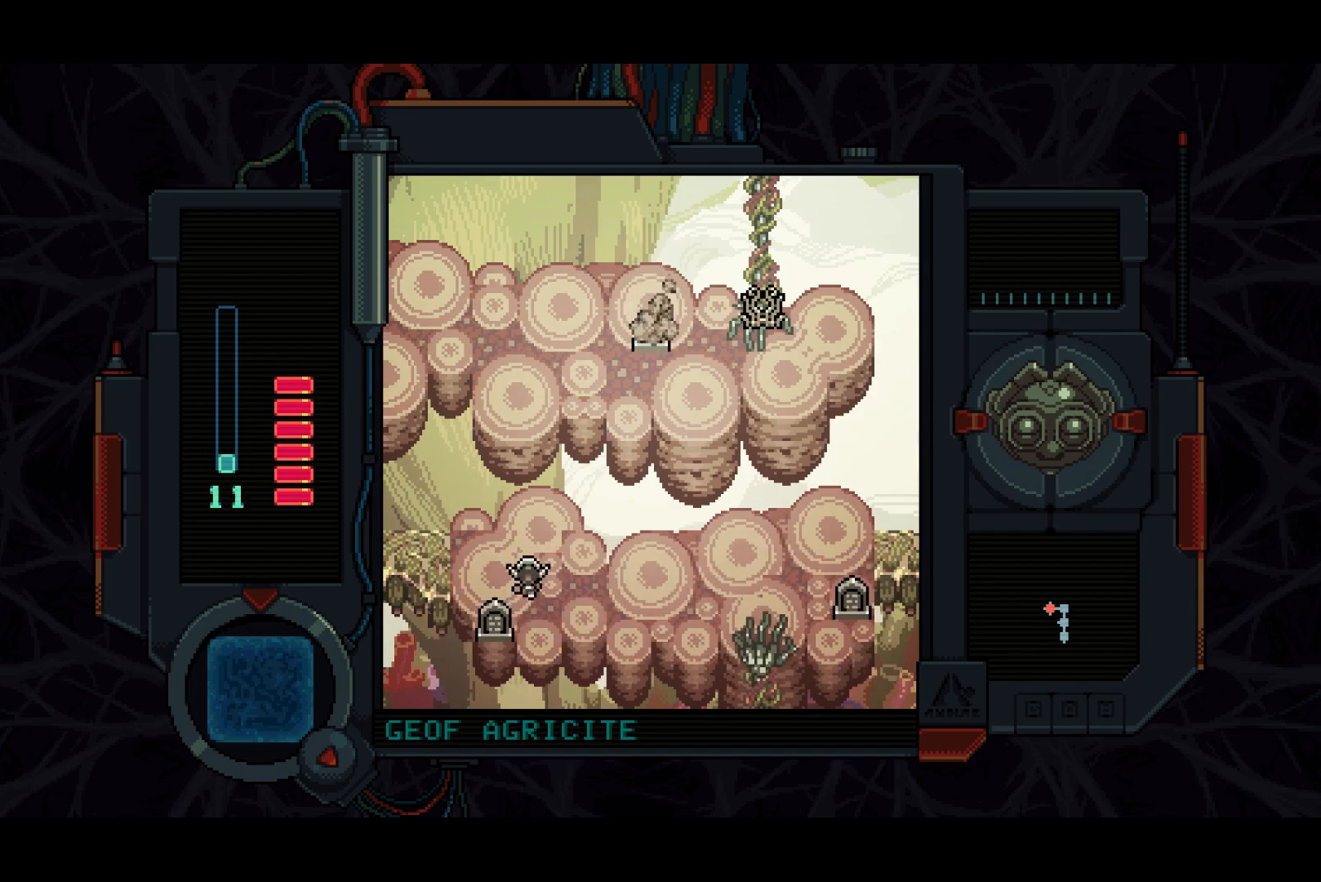
{"buttons": ["DPAD_LEFT"], "left_stick": "center", "right_stick": "center", "events": [[133, "DPAD_LEFT", "down"], [167, "DPAD_UP", "up"]]}
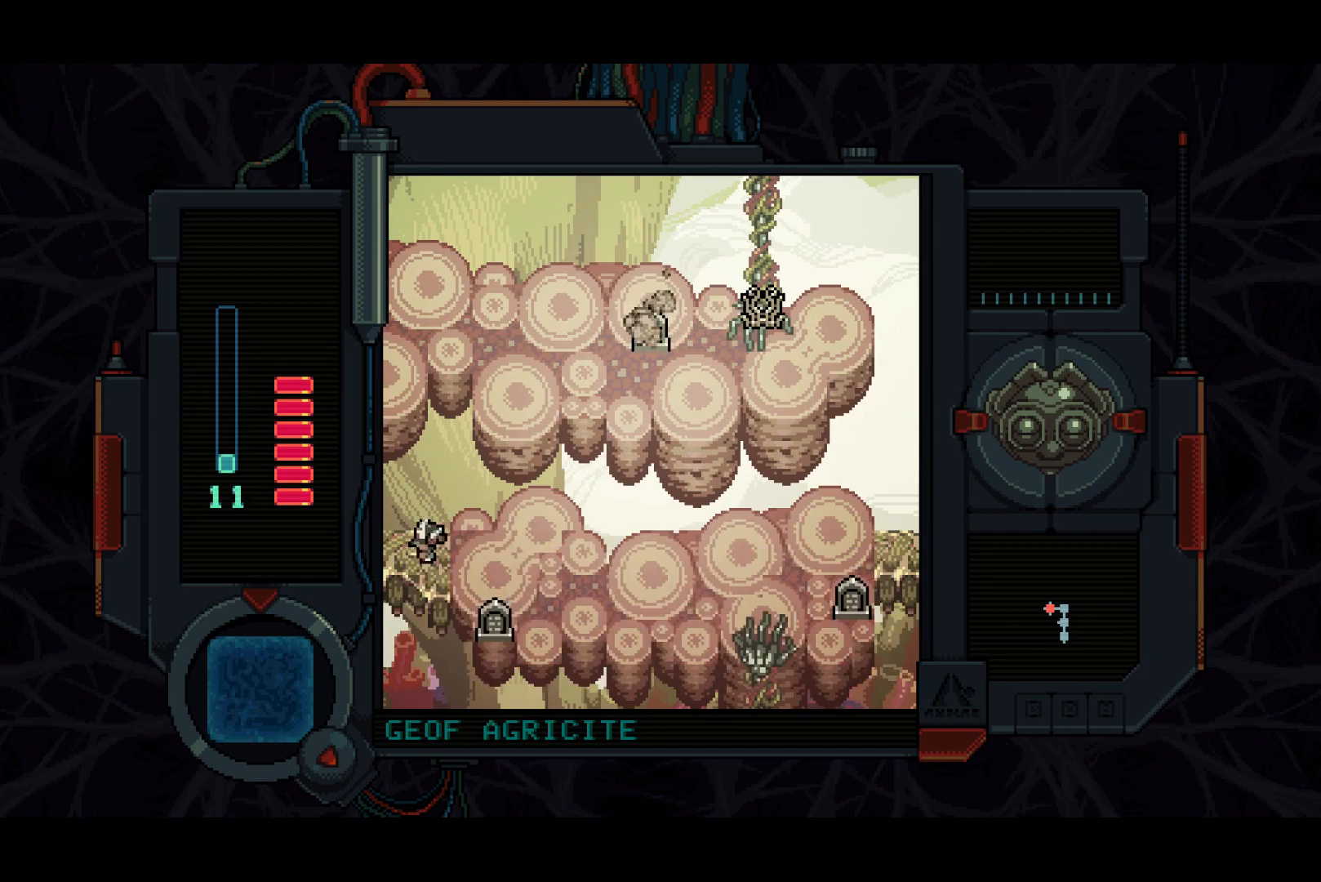
{"buttons": ["DPAD_LEFT"], "left_stick": "center", "right_stick": "center", "events": []}
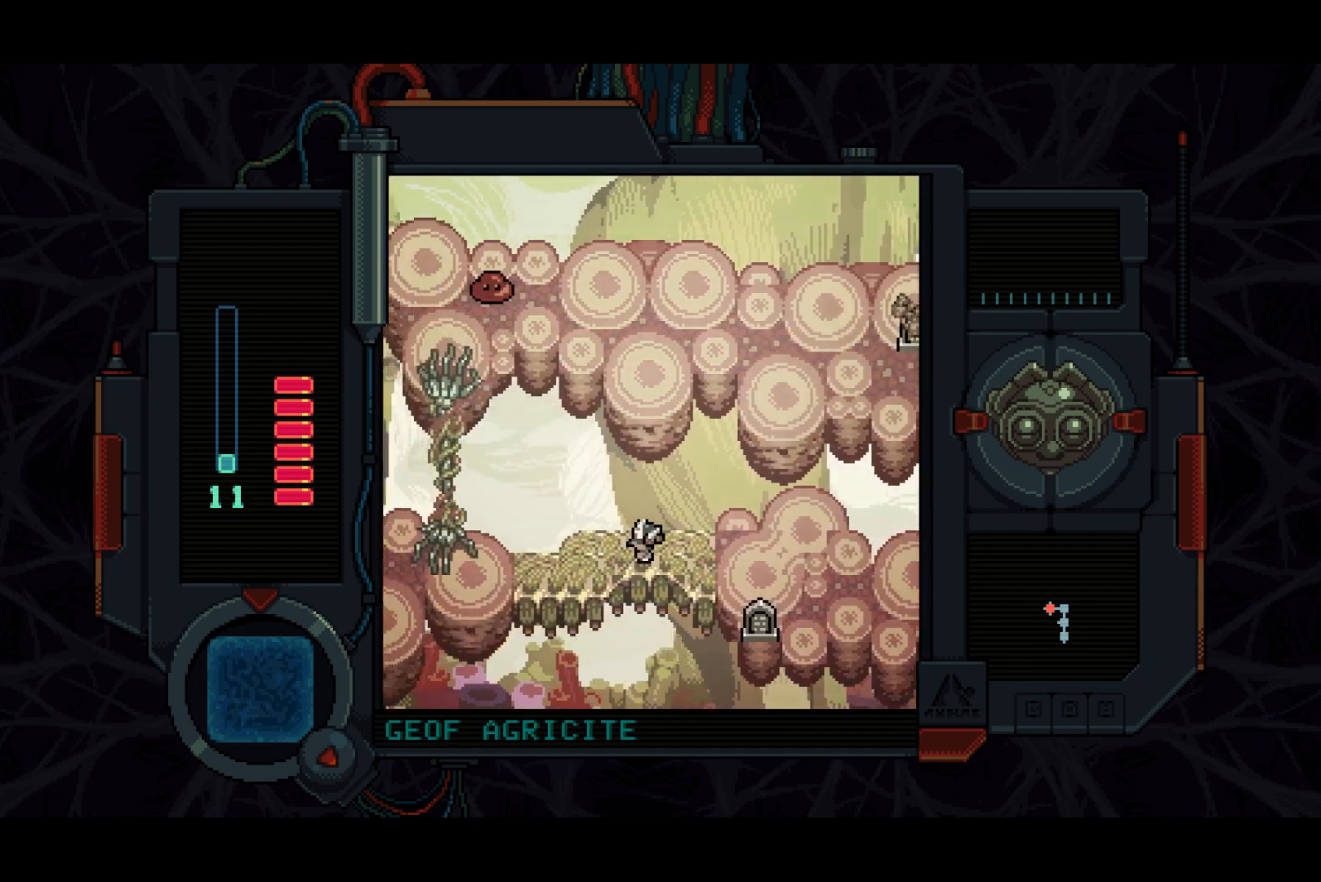
{"buttons": ["DPAD_DOWN", "DPAD_LEFT"], "left_stick": "center", "right_stick": "center", "events": [[433, "DPAD_DOWN", "down"]]}
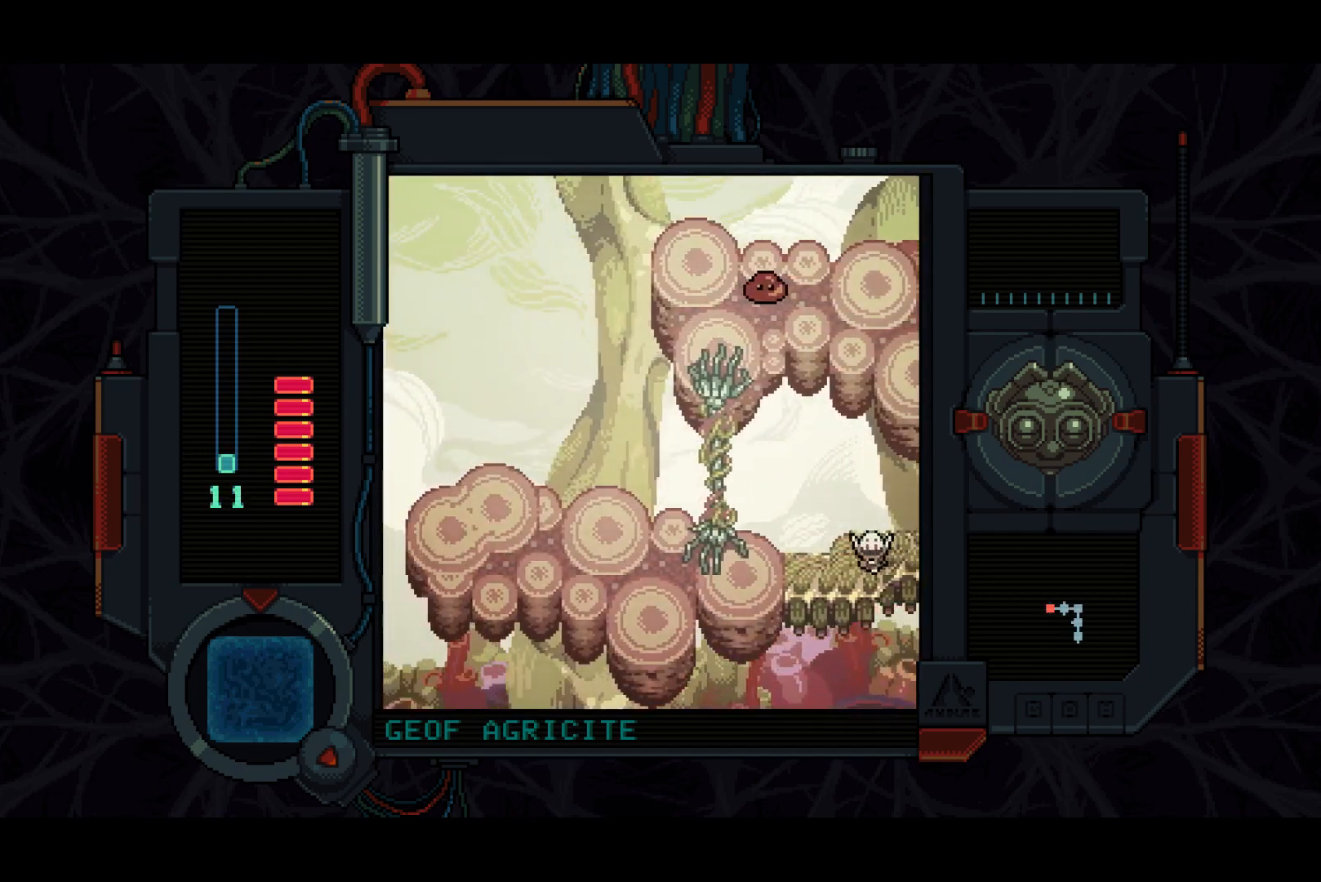
{"buttons": ["DPAD_LEFT"], "left_stick": "center", "right_stick": "center", "events": [[33, "DPAD_DOWN", "up"]]}
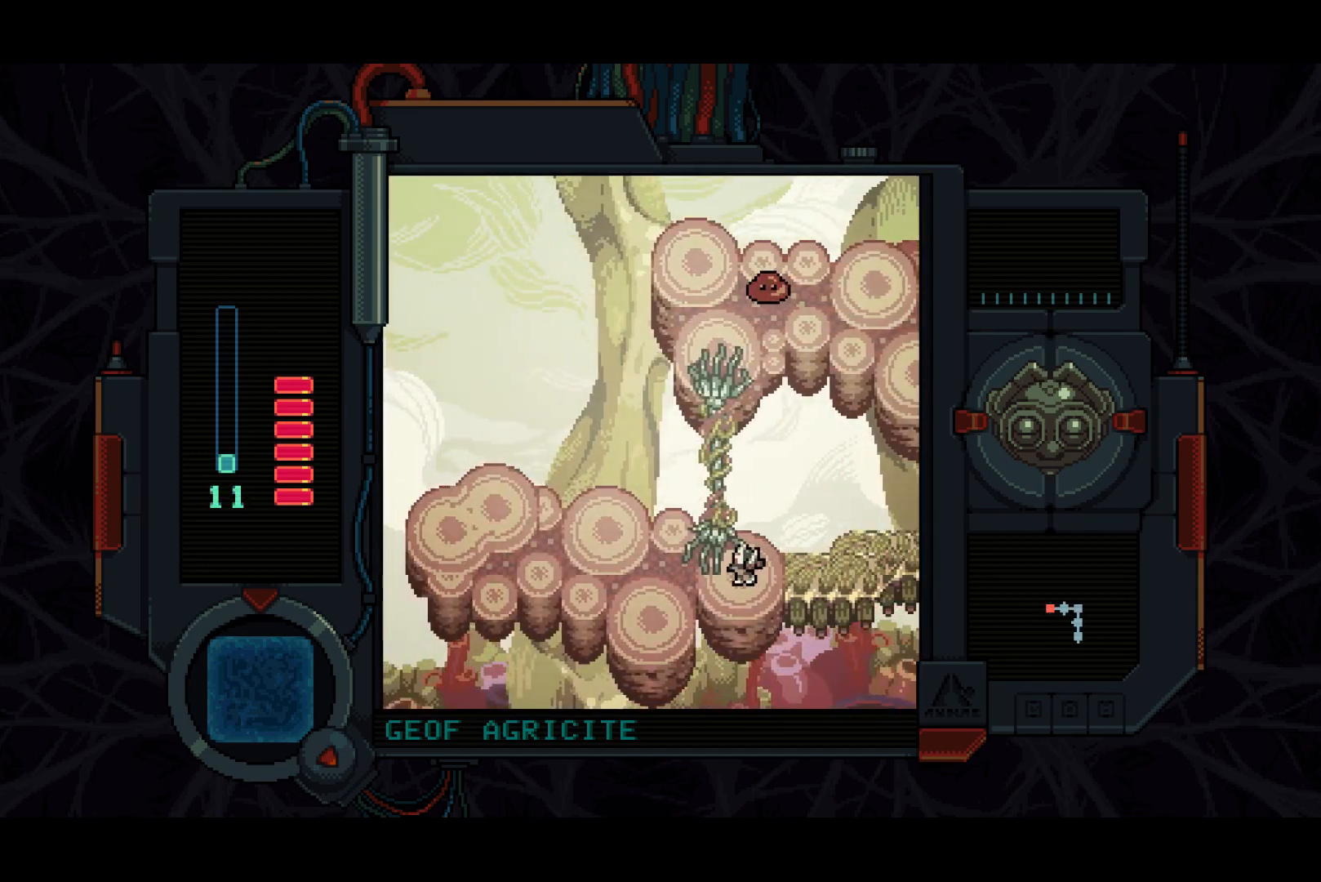
{"buttons": ["DPAD_UP"], "left_stick": "center", "right_stick": "center", "events": [[100, "DPAD_UP", "down"], [133, "DPAD_LEFT", "up"]]}
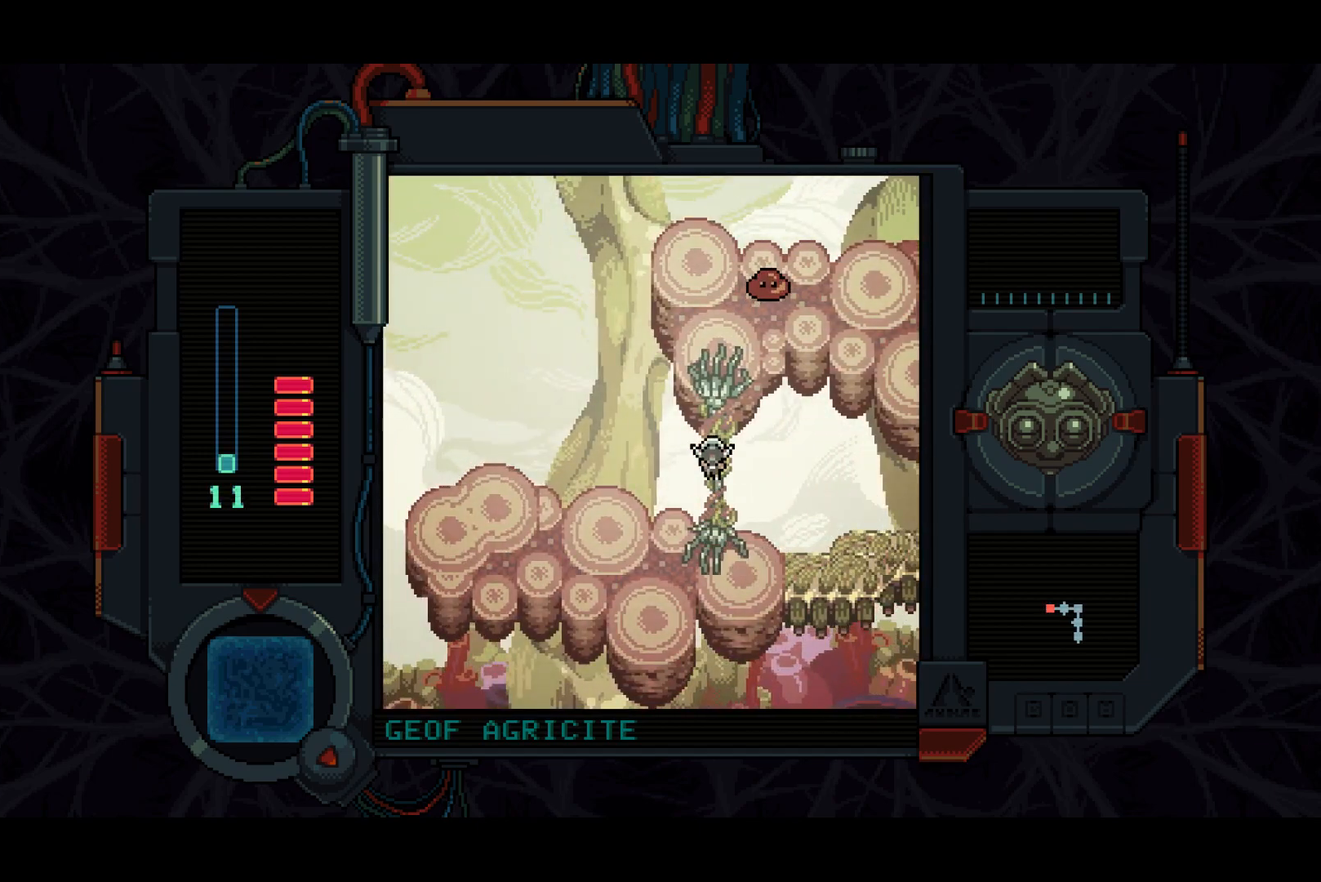
{"buttons": ["DPAD_RIGHT"], "left_stick": "center", "right_stick": "center", "events": [[417, "DPAD_RIGHT", "down"], [467, "DPAD_UP", "up"]]}
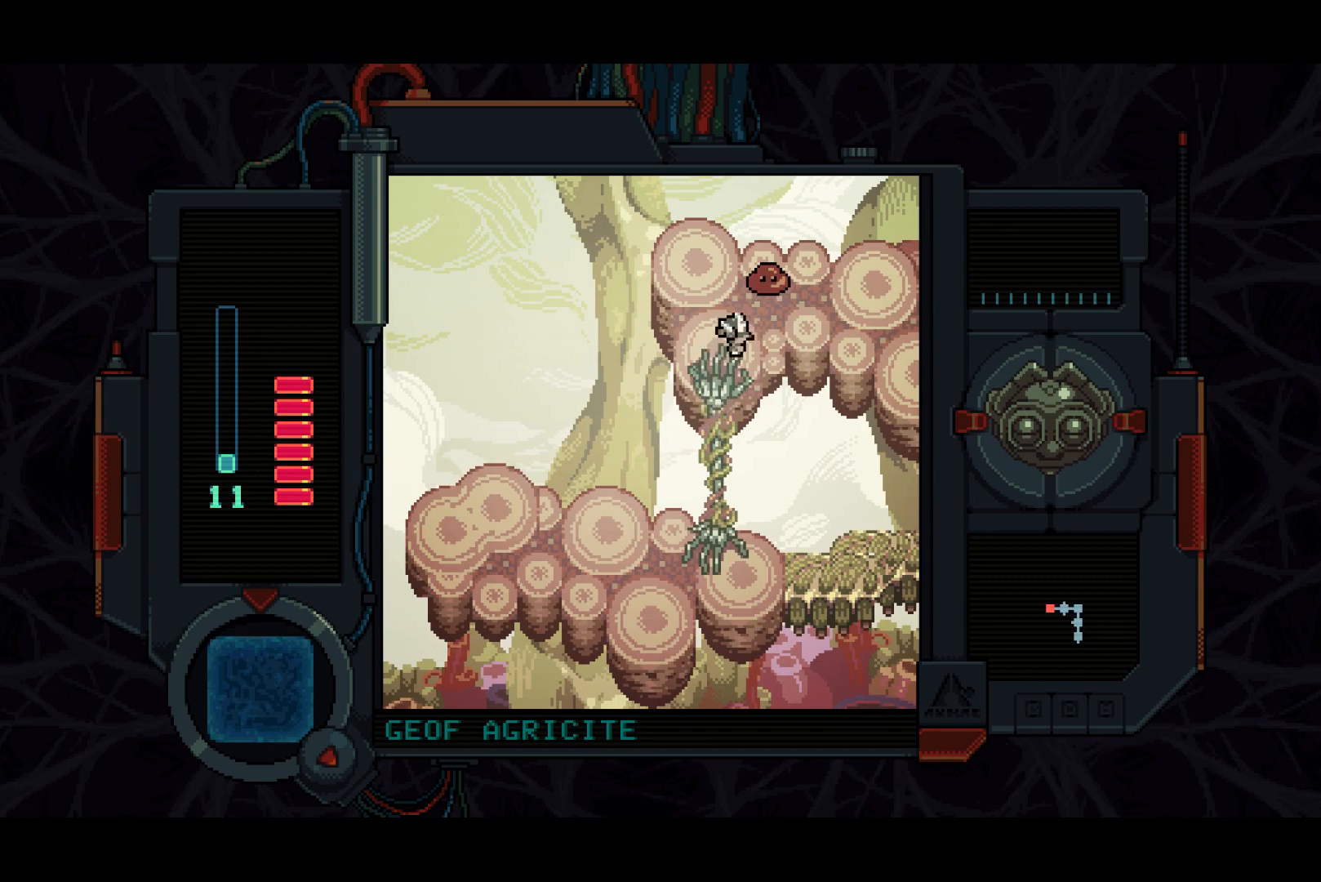
{"buttons": ["DPAD_RIGHT"], "left_stick": "center", "right_stick": "center", "events": [[117, "DPAD_UP", "down"], [233, "DPAD_UP", "up"]]}
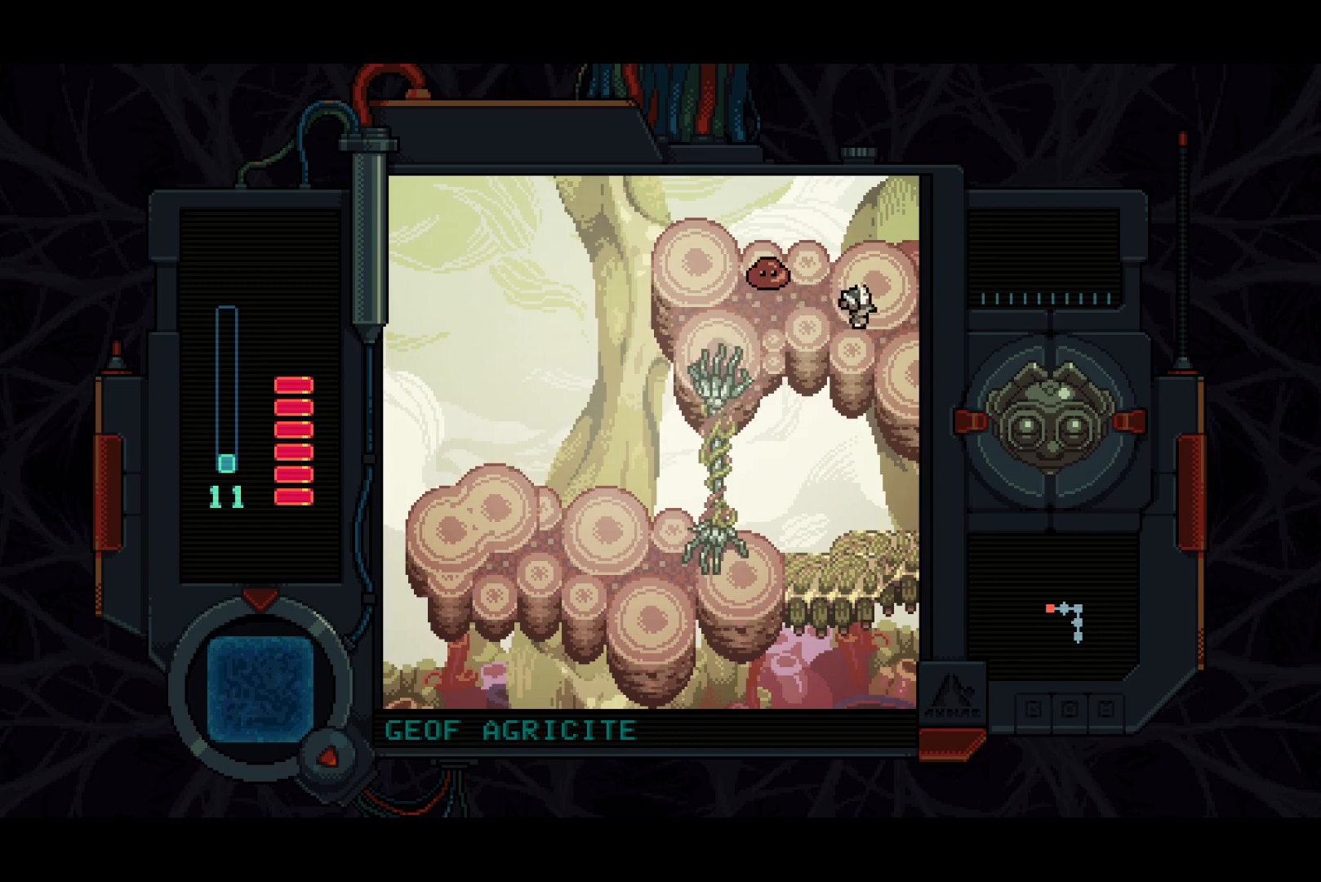
{"buttons": ["DPAD_RIGHT"], "left_stick": "center", "right_stick": "center", "events": []}
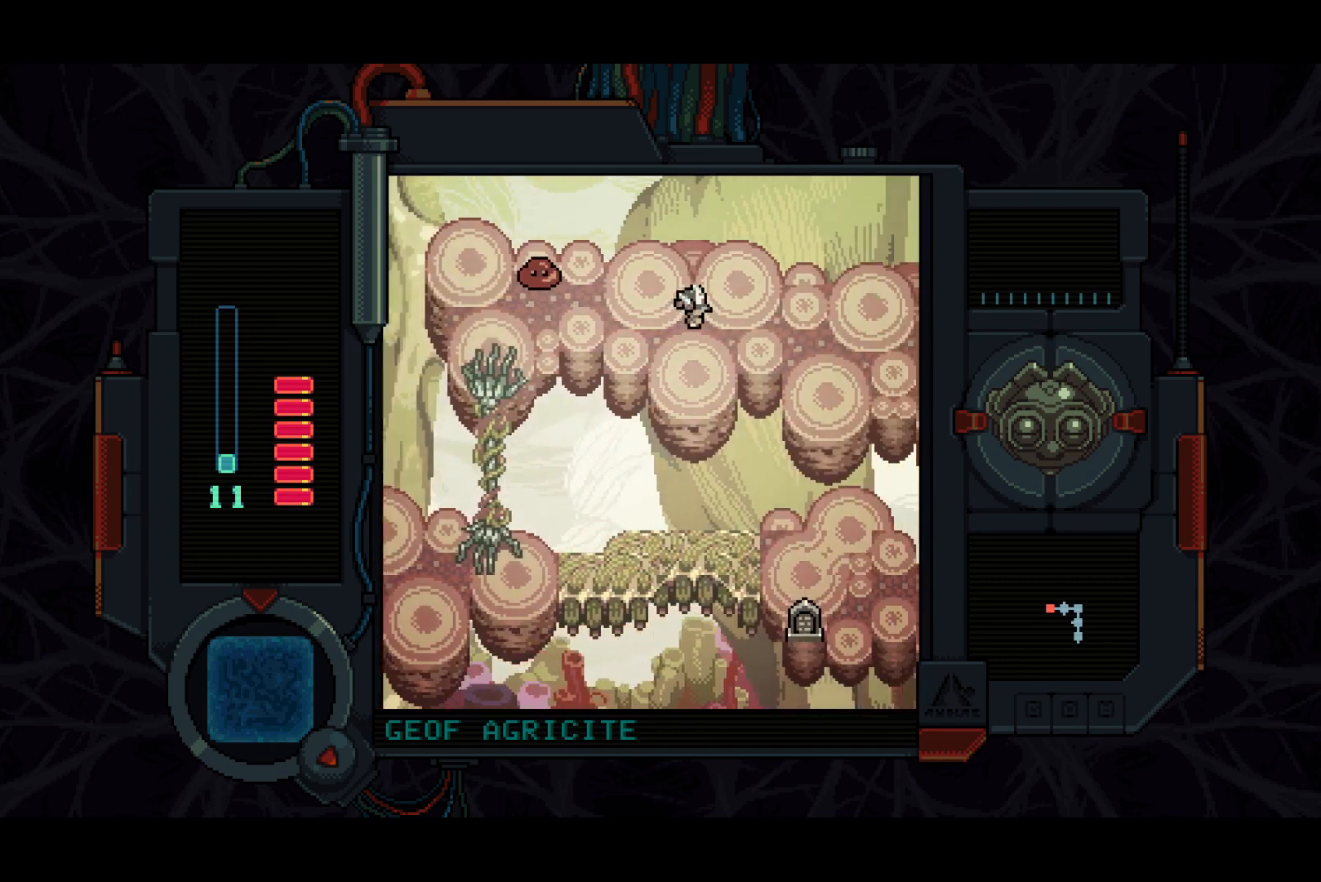
{"buttons": ["DPAD_RIGHT"], "left_stick": "center", "right_stick": "center", "events": []}
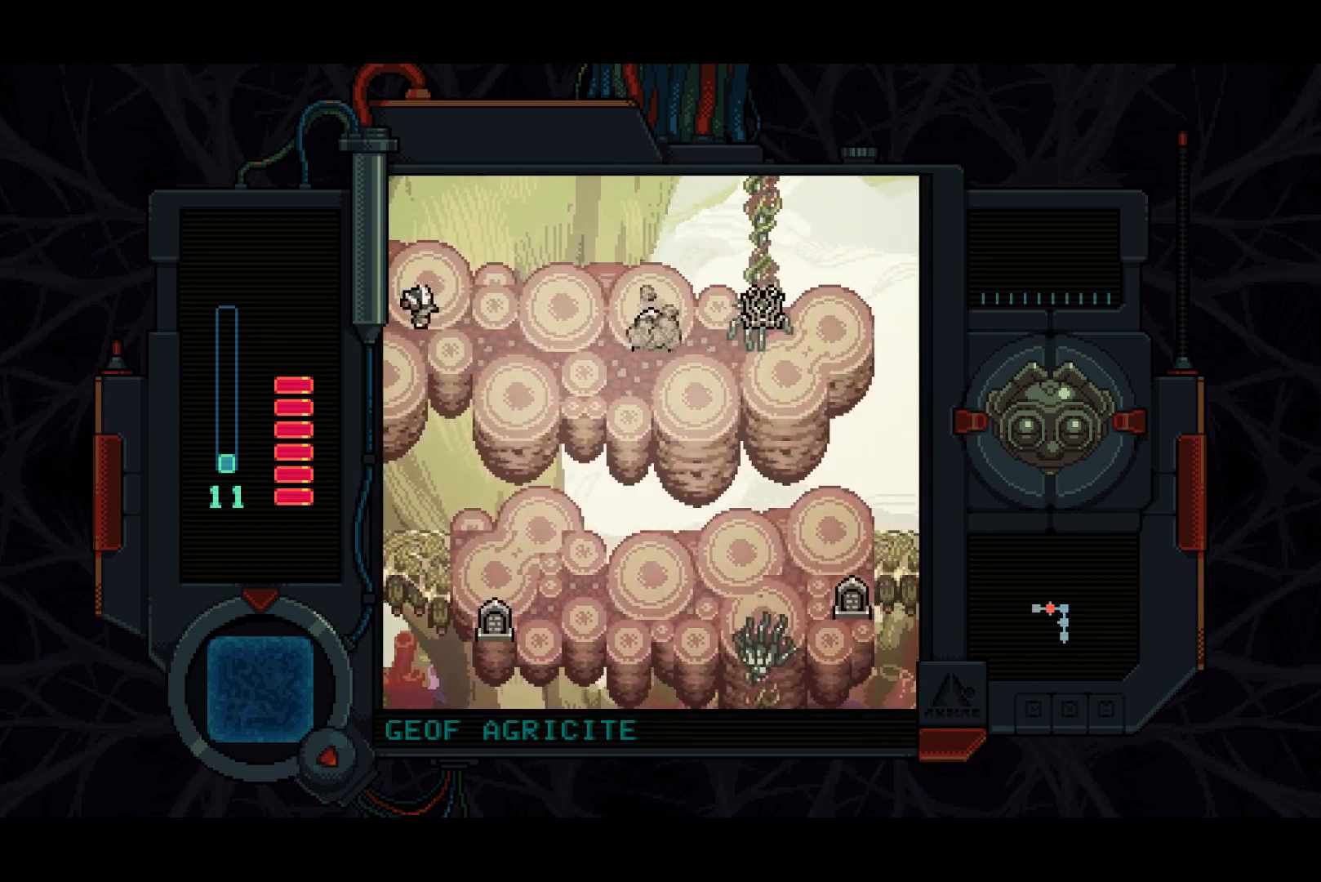
{"buttons": ["DPAD_RIGHT"], "left_stick": "center", "right_stick": "center", "events": [[200, "DPAD_DOWN", "down"], [300, "DPAD_DOWN", "up"]]}
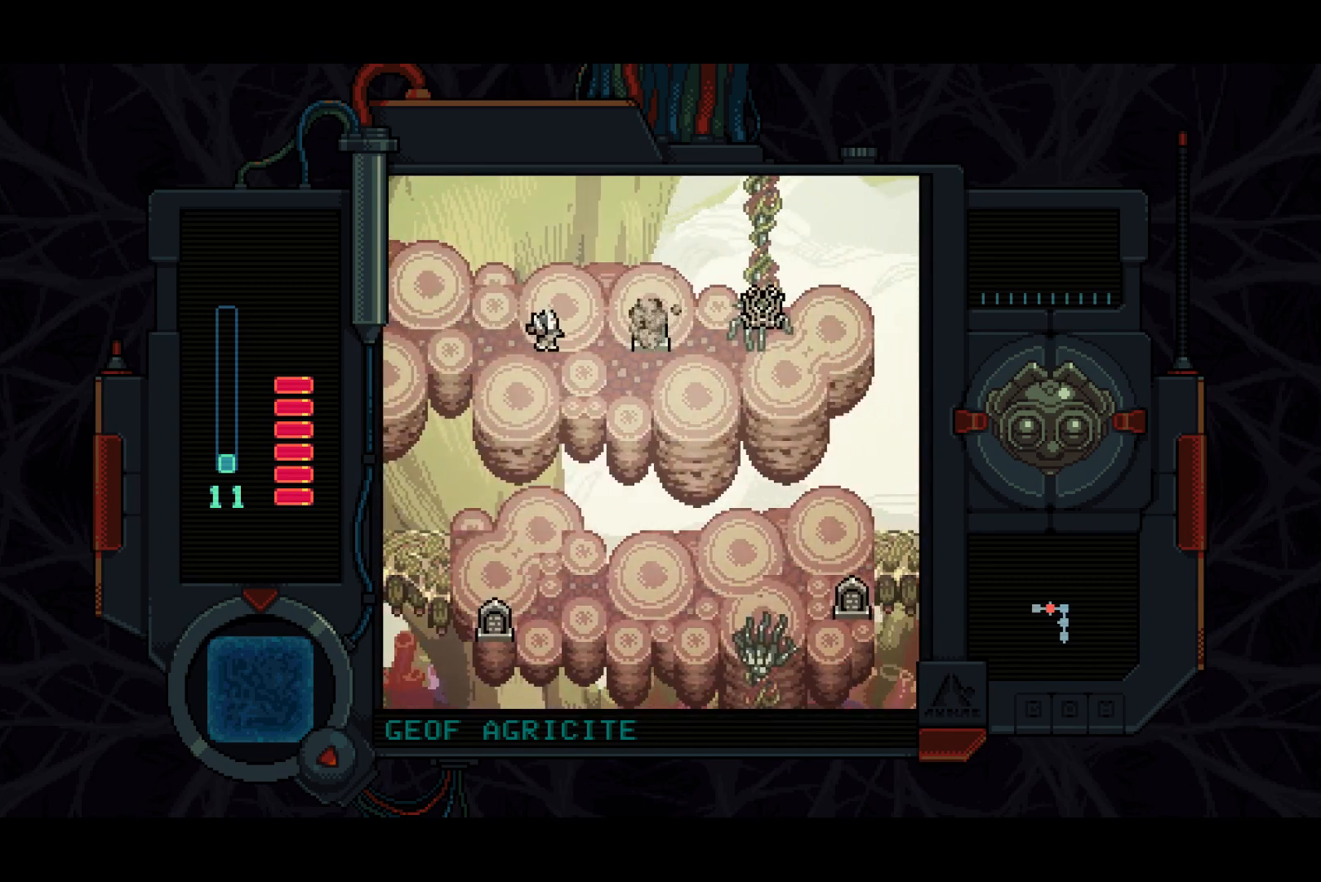
{"buttons": ["SQUARE"], "left_stick": "center", "right_stick": "center", "events": [[300, "SQUARE", "down"], [317, "DPAD_RIGHT", "up"]]}
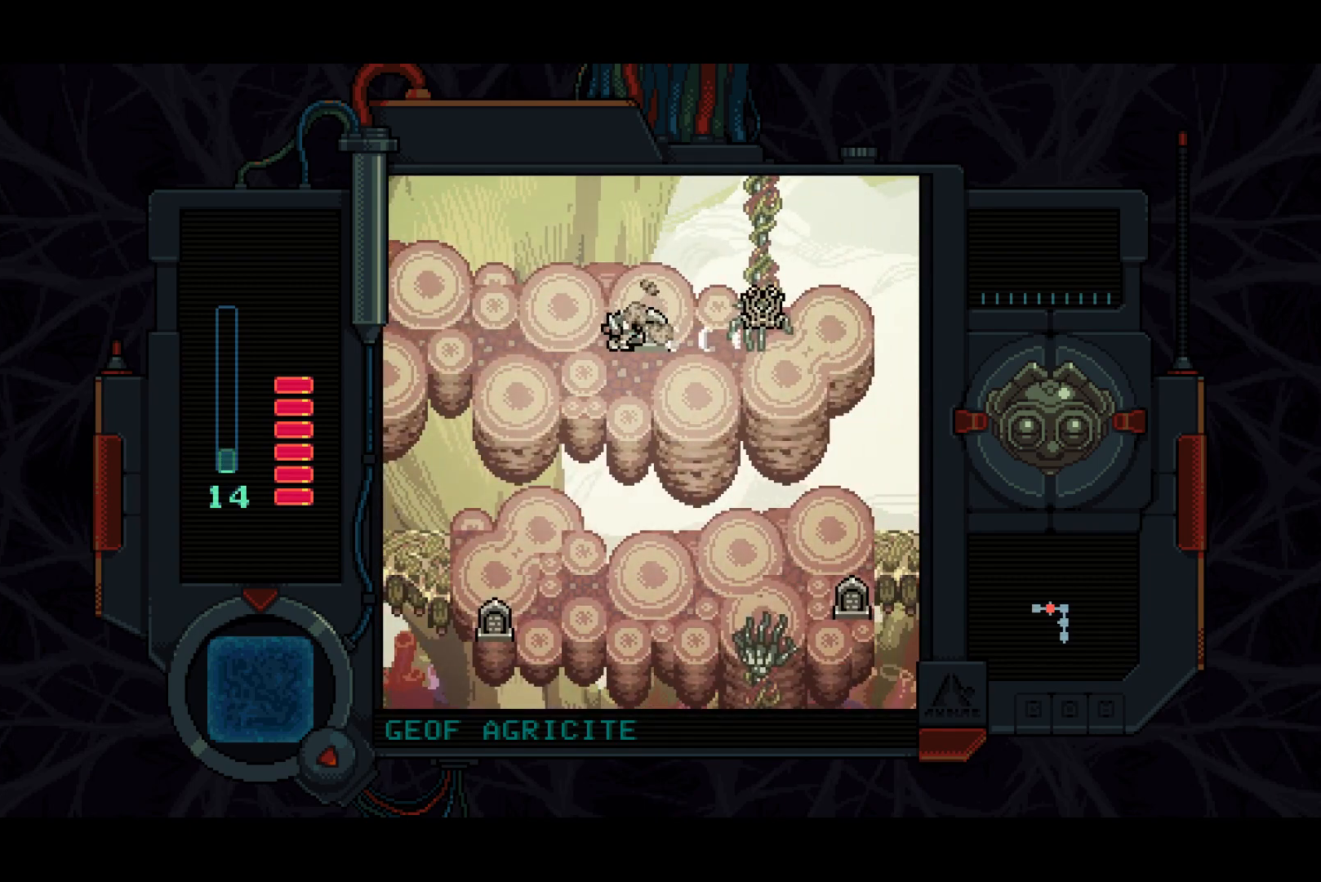
{"buttons": [], "left_stick": "center", "right_stick": "center", "events": [[67, "SQUARE", "up"]]}
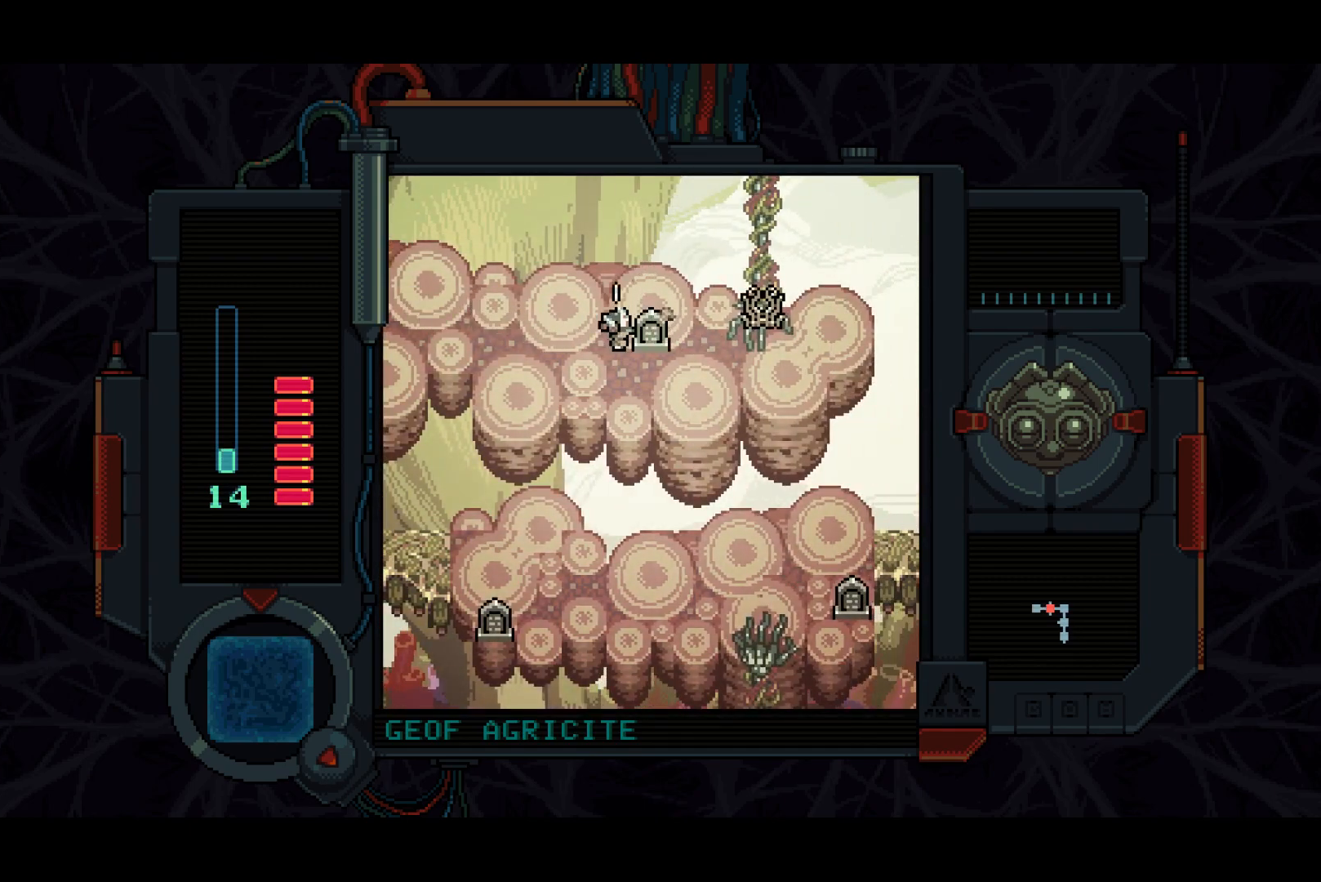
{"buttons": ["DPAD_DOWN"], "left_stick": "center", "right_stick": "center", "events": [[83, "TRIANGLE", "down"], [183, "TRIANGLE", "up"], [283, "DPAD_DOWN", "down"]]}
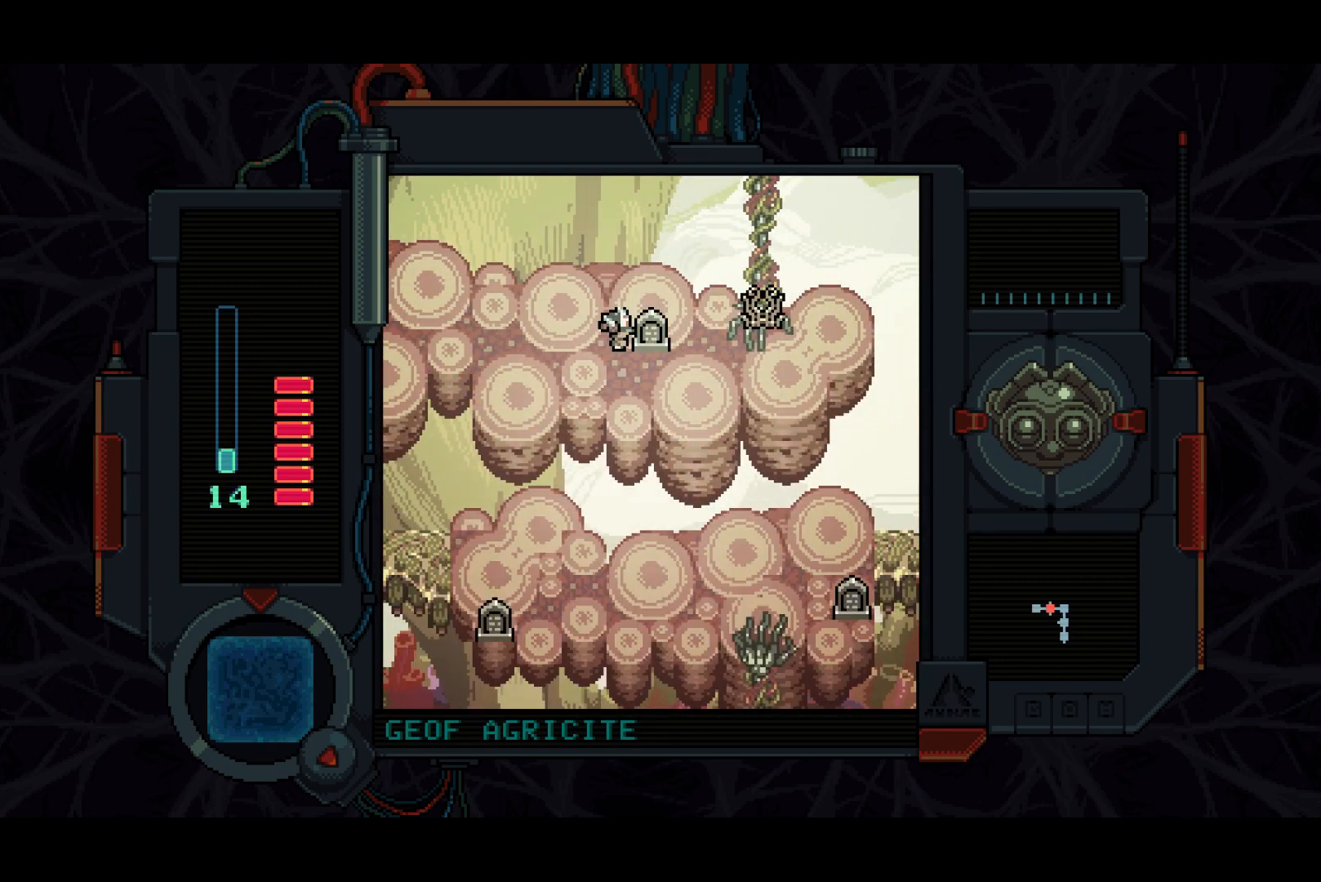
{"buttons": ["DPAD_RIGHT"], "left_stick": "center", "right_stick": "center", "events": [[233, "DPAD_RIGHT", "down"], [267, "DPAD_DOWN", "up"]]}
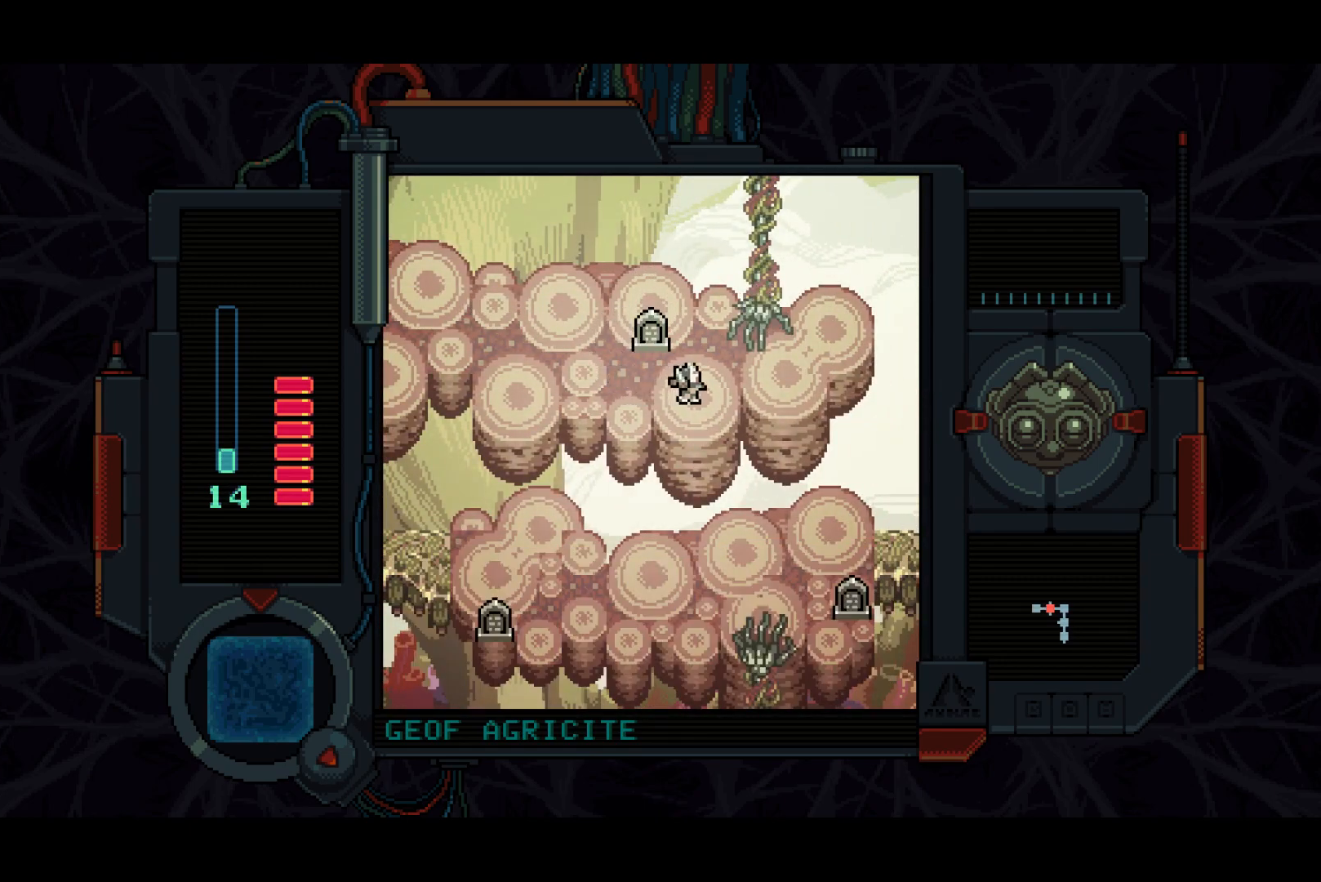
{"buttons": ["DPAD_UP"], "left_stick": "center", "right_stick": "center", "events": [[83, "DPAD_UP", "down"], [333, "DPAD_RIGHT", "up"]]}
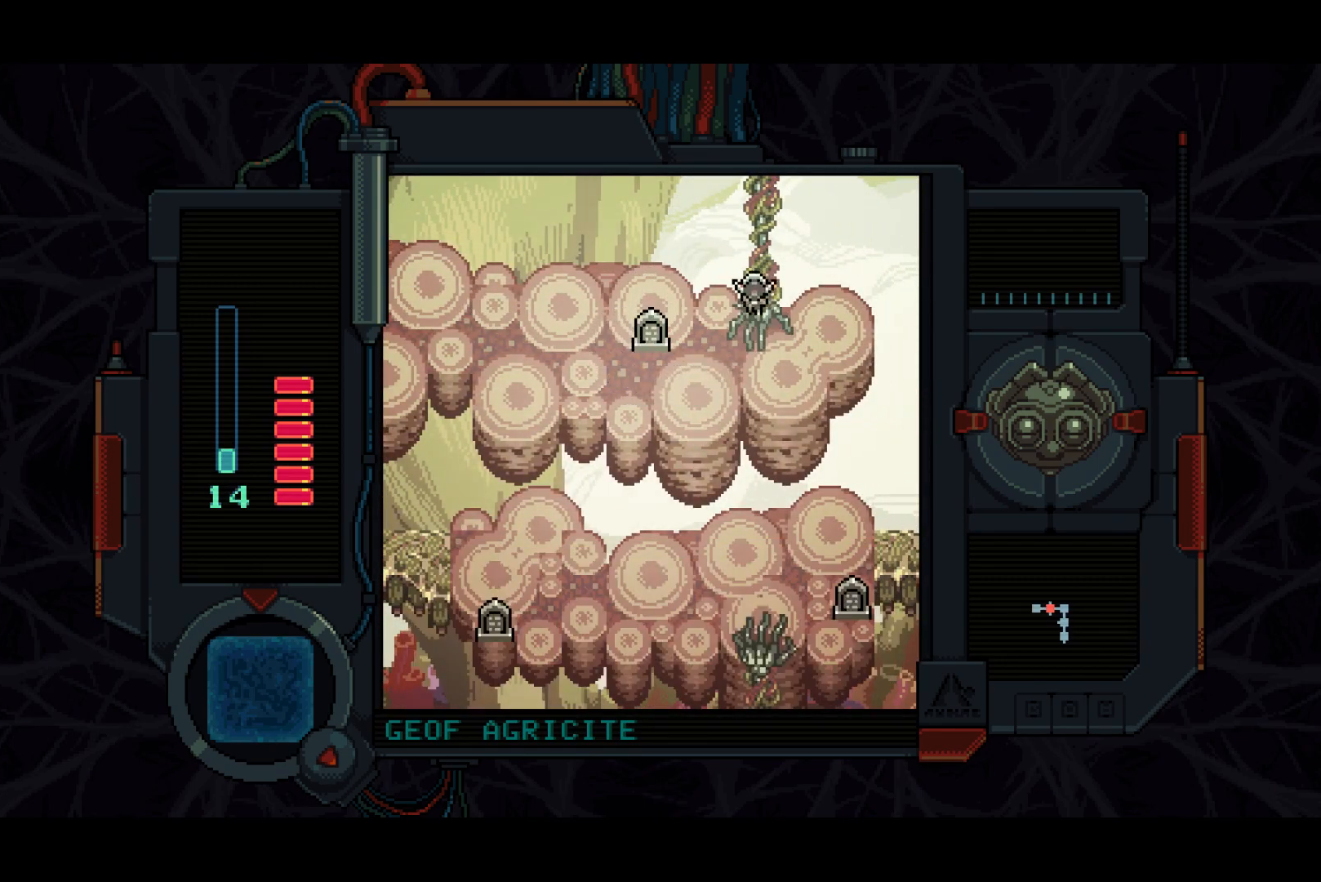
{"buttons": ["DPAD_UP"], "left_stick": "center", "right_stick": "center", "events": []}
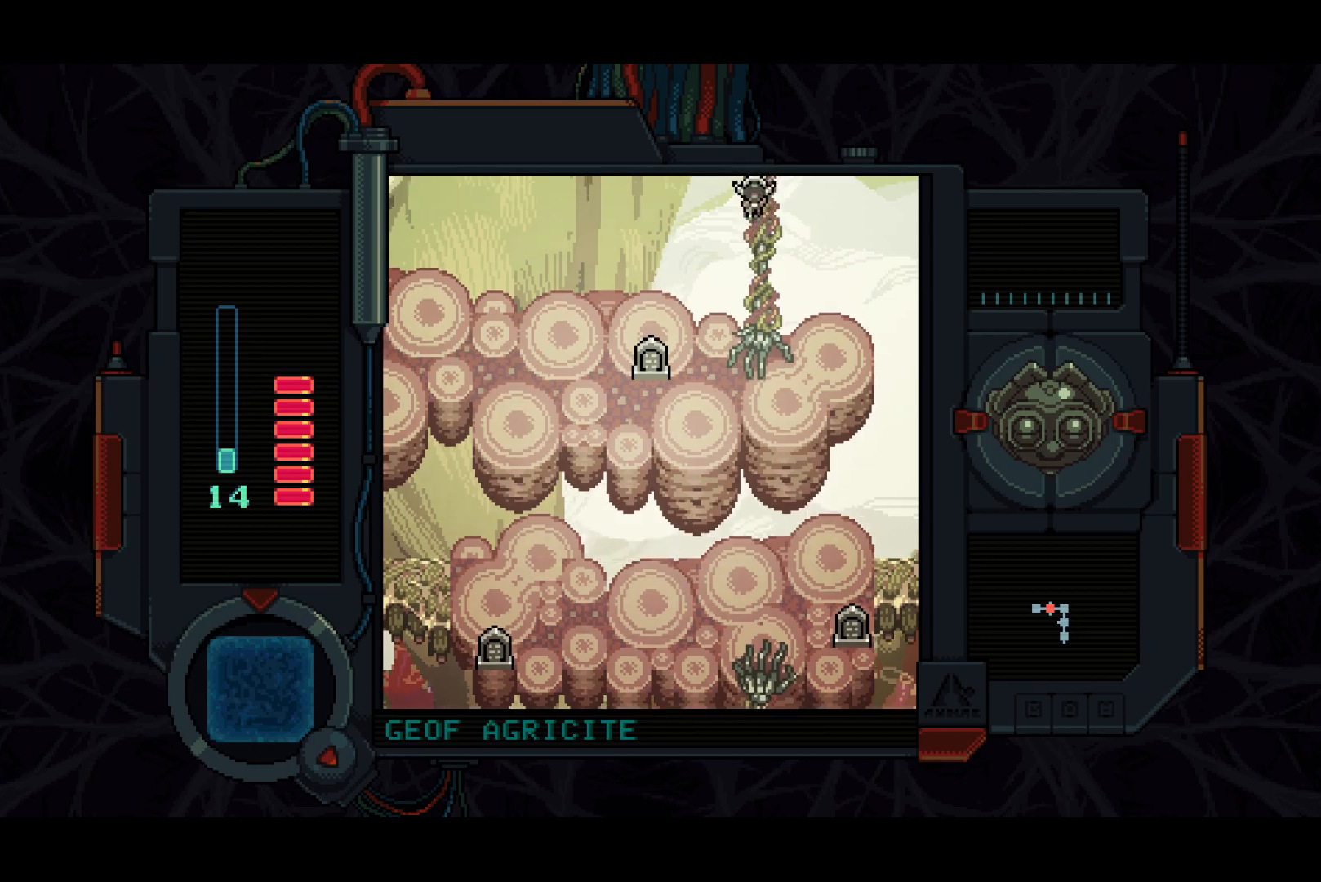
{"buttons": ["DPAD_UP"], "left_stick": "center", "right_stick": "center", "events": []}
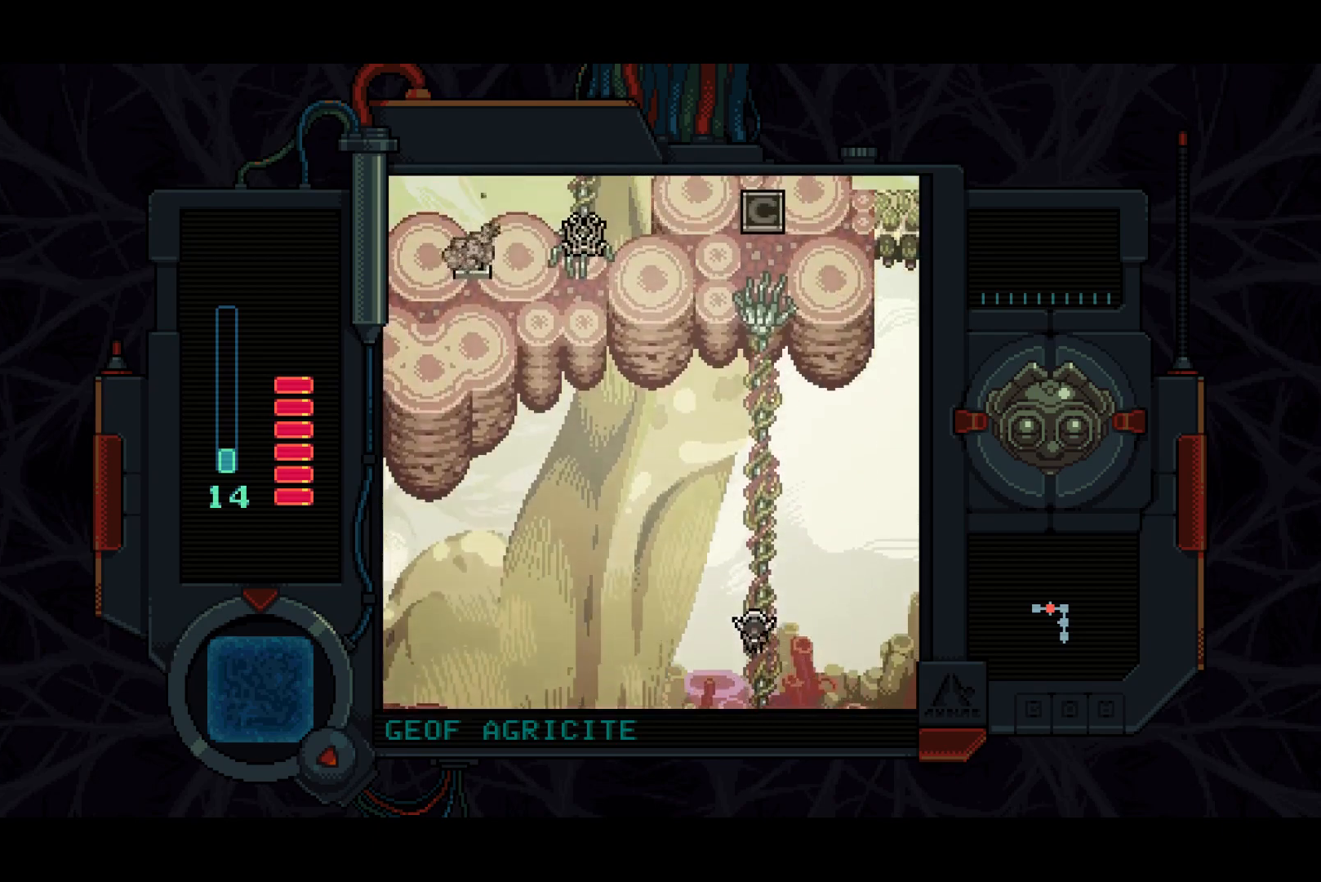
{"buttons": ["DPAD_UP"], "left_stick": "center", "right_stick": "center", "events": []}
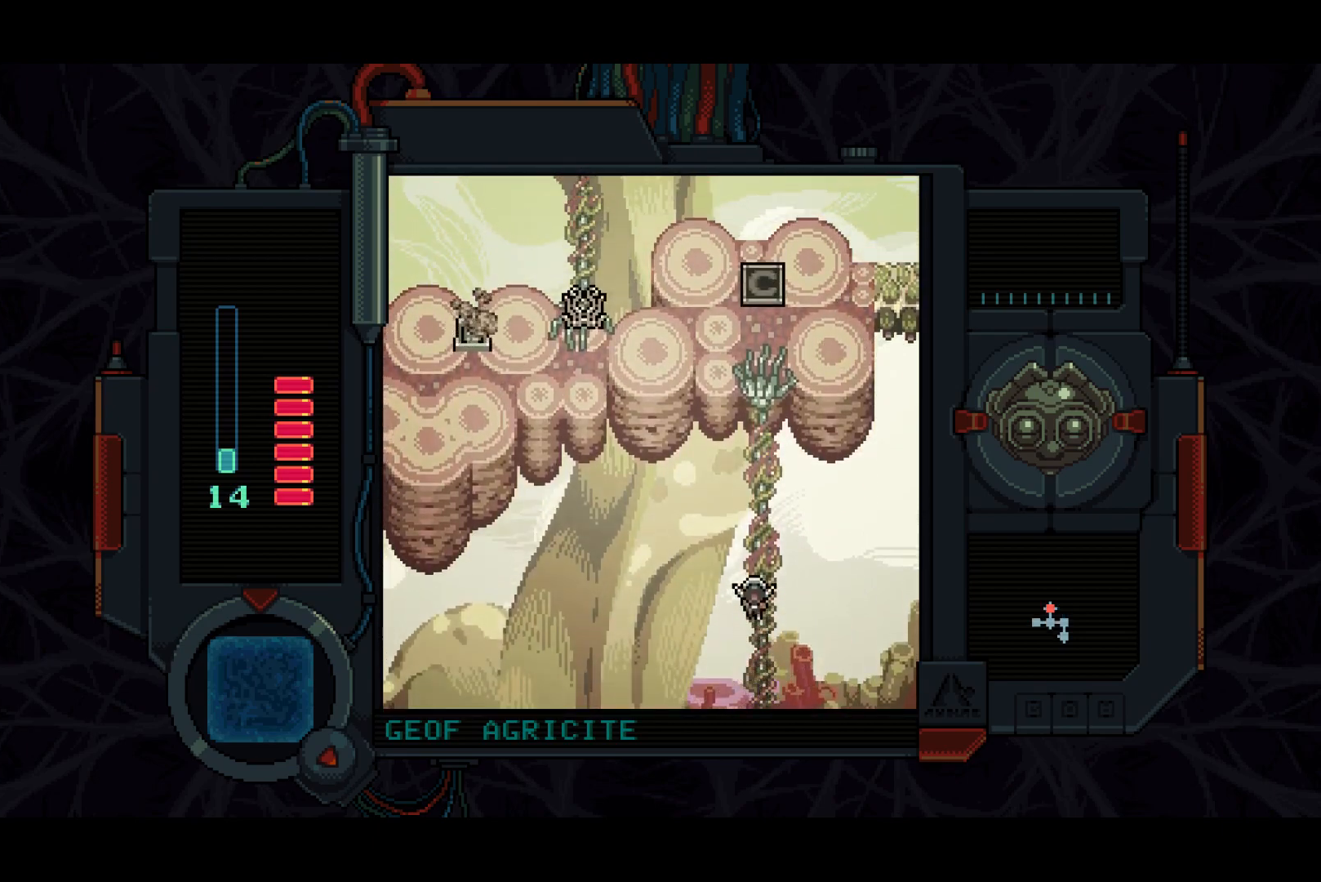
{"buttons": ["DPAD_UP"], "left_stick": "center", "right_stick": "center", "events": []}
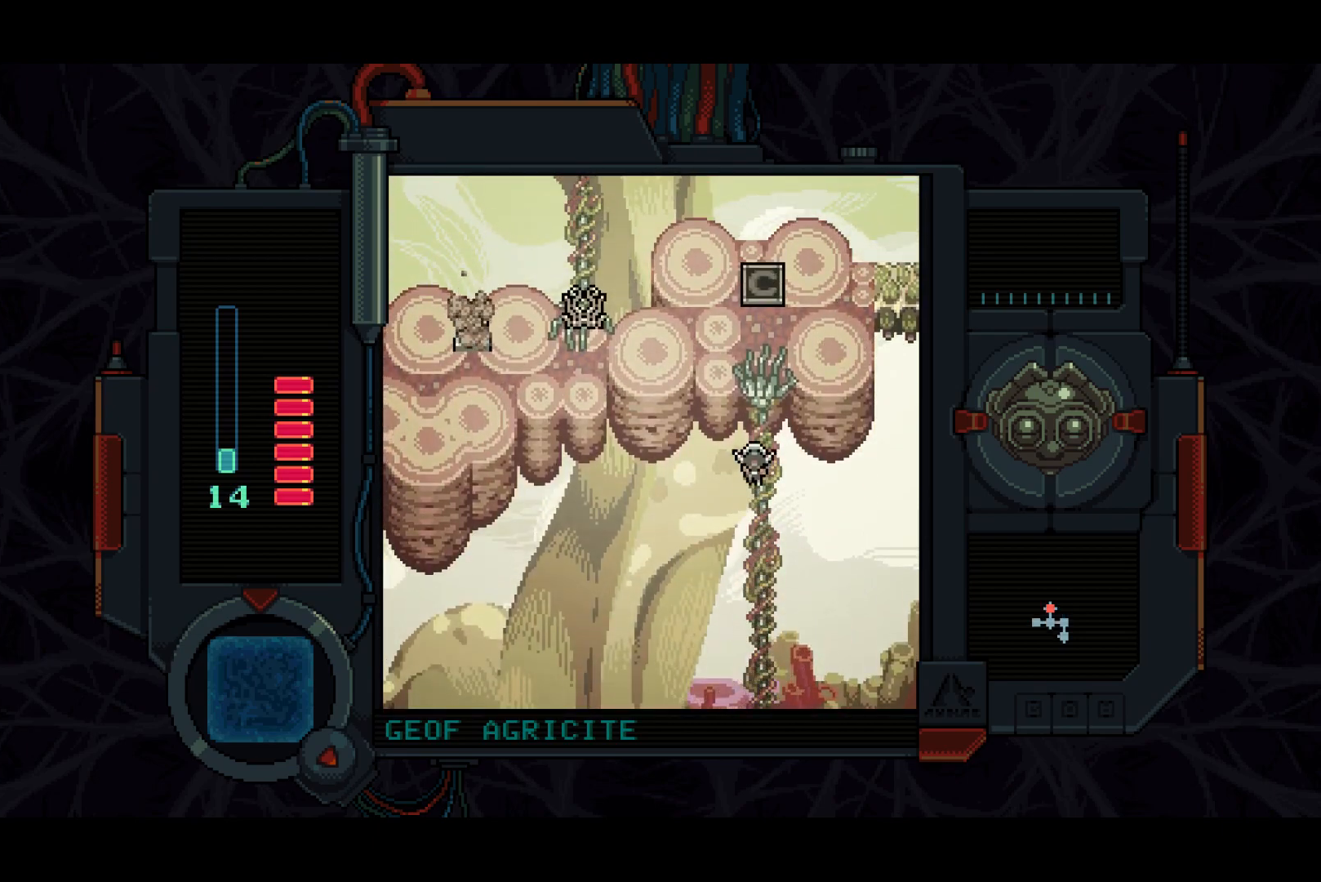
{"buttons": ["DPAD_LEFT"], "left_stick": "center", "right_stick": "center", "events": [[433, "DPAD_LEFT", "down"], [500, "DPAD_UP", "up"]]}
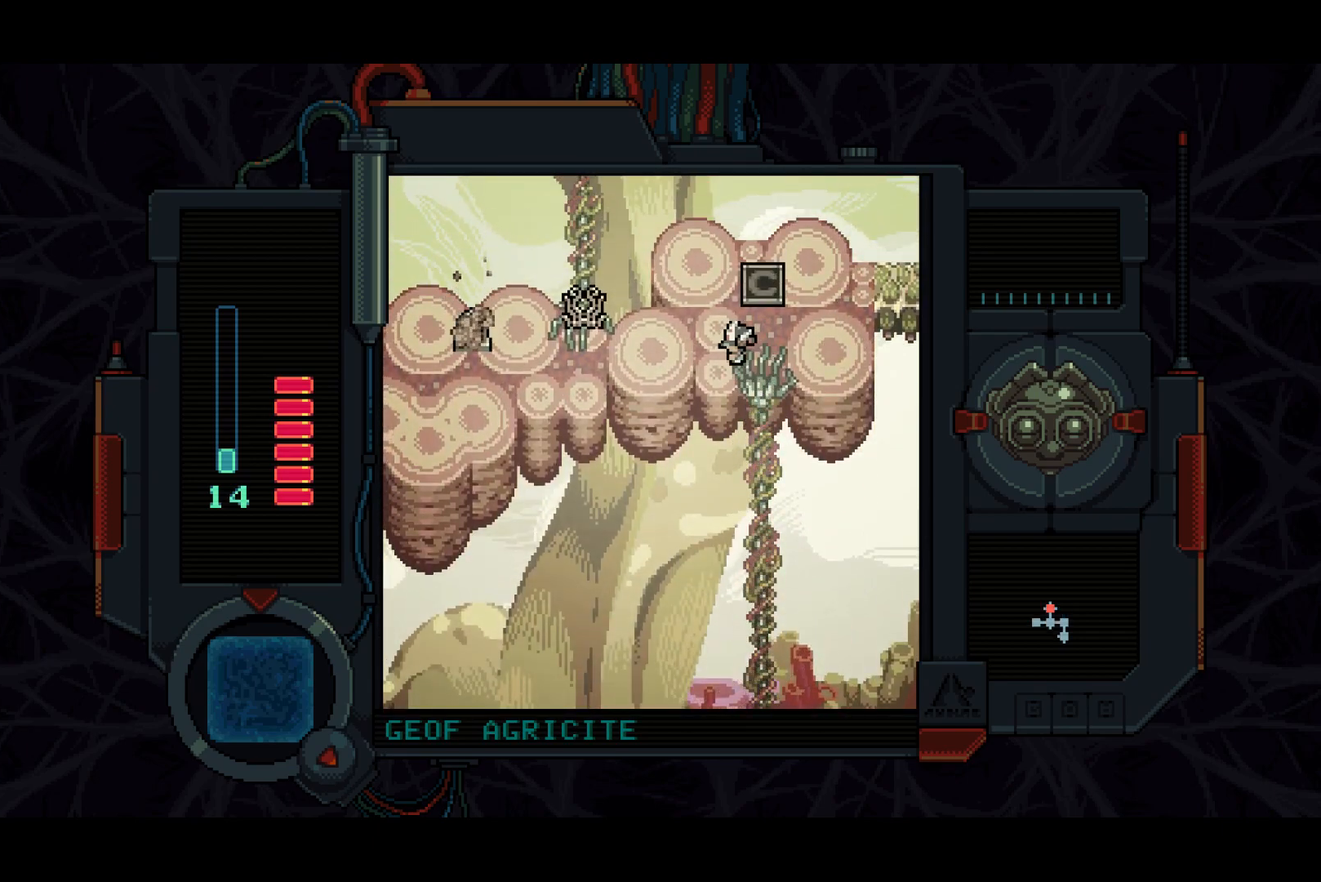
{"buttons": ["DPAD_LEFT"], "left_stick": "center", "right_stick": "center", "events": [[350, "DPAD_DOWN", "down"], [433, "DPAD_DOWN", "up"]]}
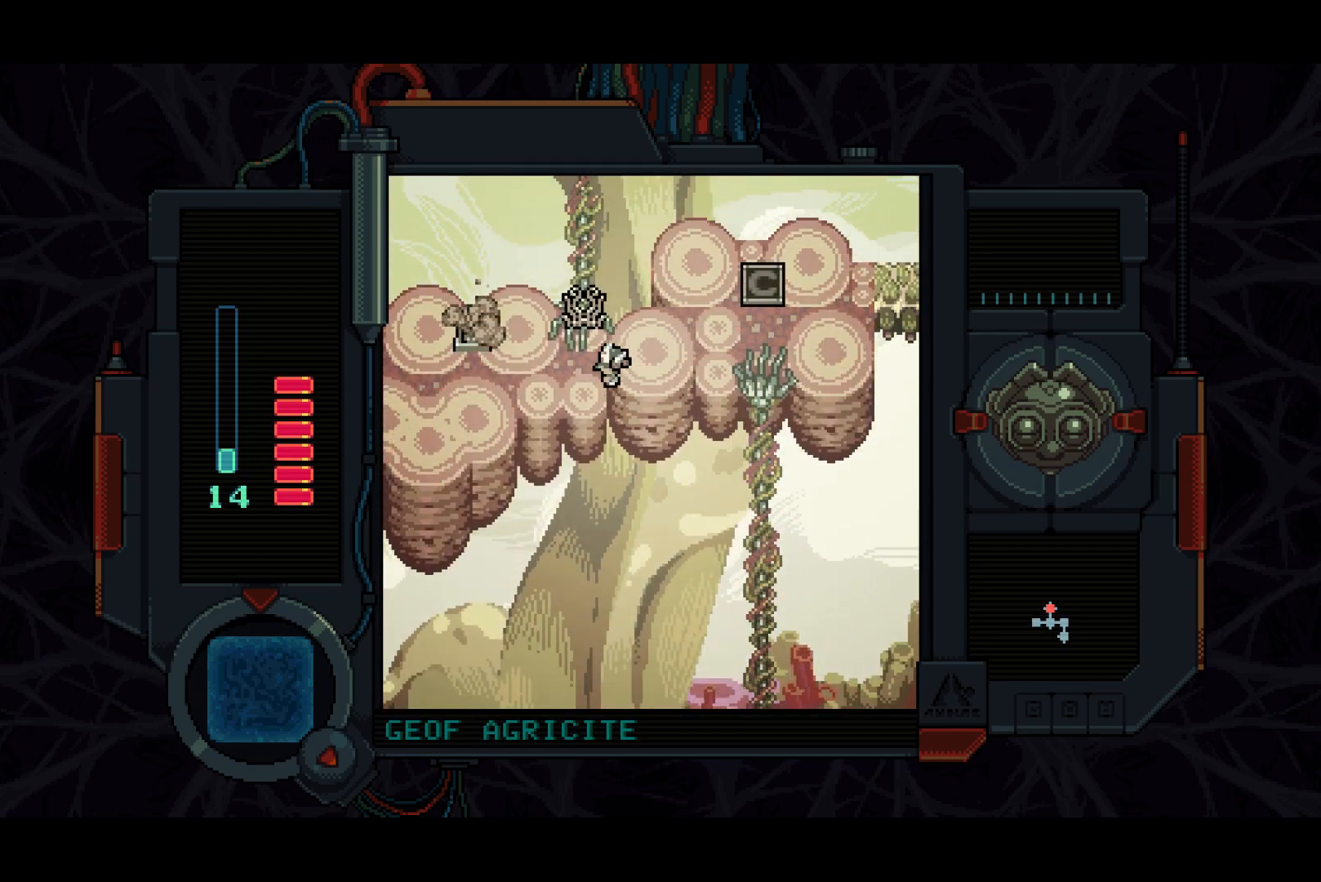
{"buttons": ["DPAD_LEFT"], "left_stick": "center", "right_stick": "center", "events": []}
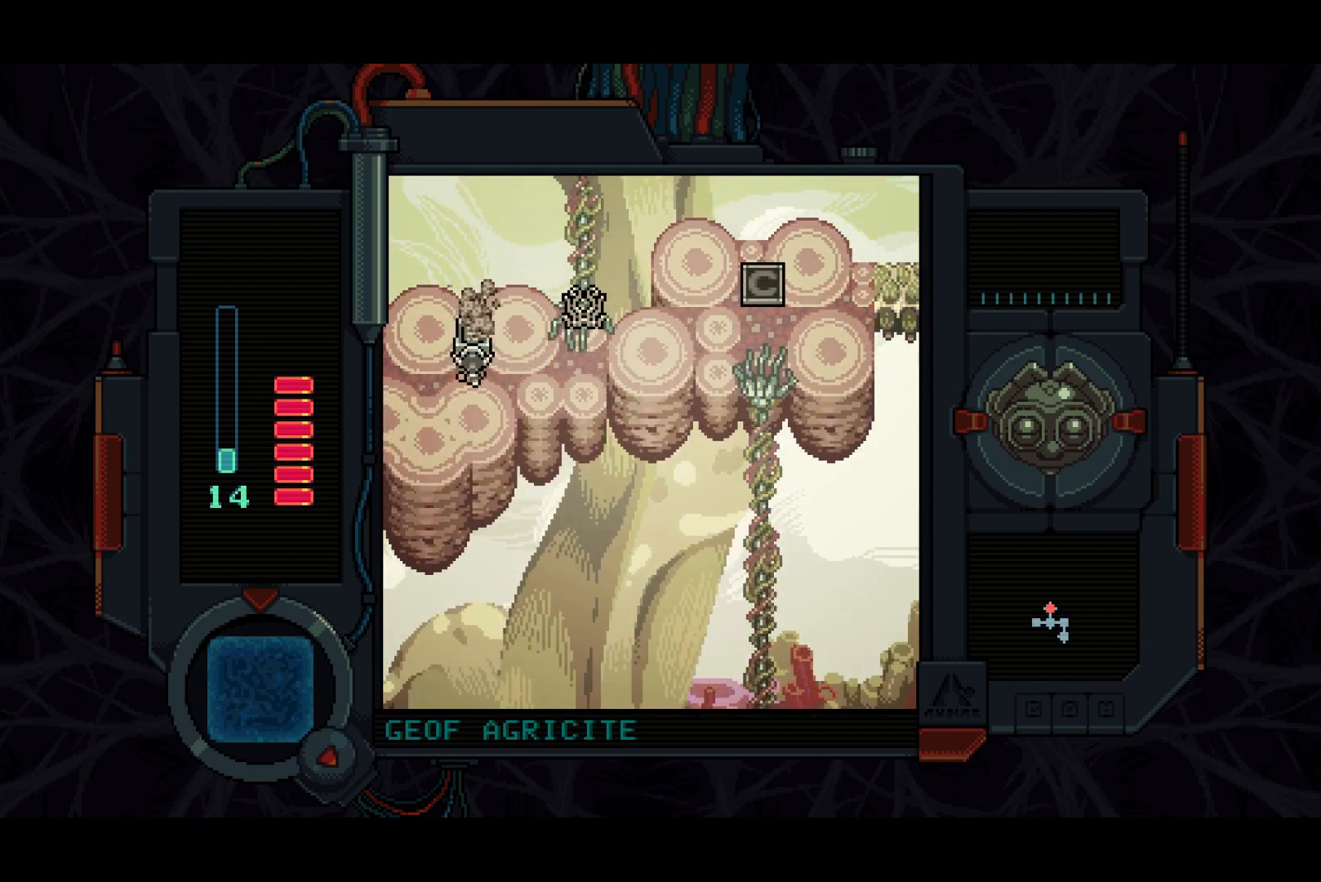
{"buttons": [], "left_stick": "center", "right_stick": "center", "events": [[17, "DPAD_UP", "down"], [33, "DPAD_LEFT", "up"], [83, "SQUARE", "down"], [217, "DPAD_UP", "up"], [283, "SQUARE", "up"]]}